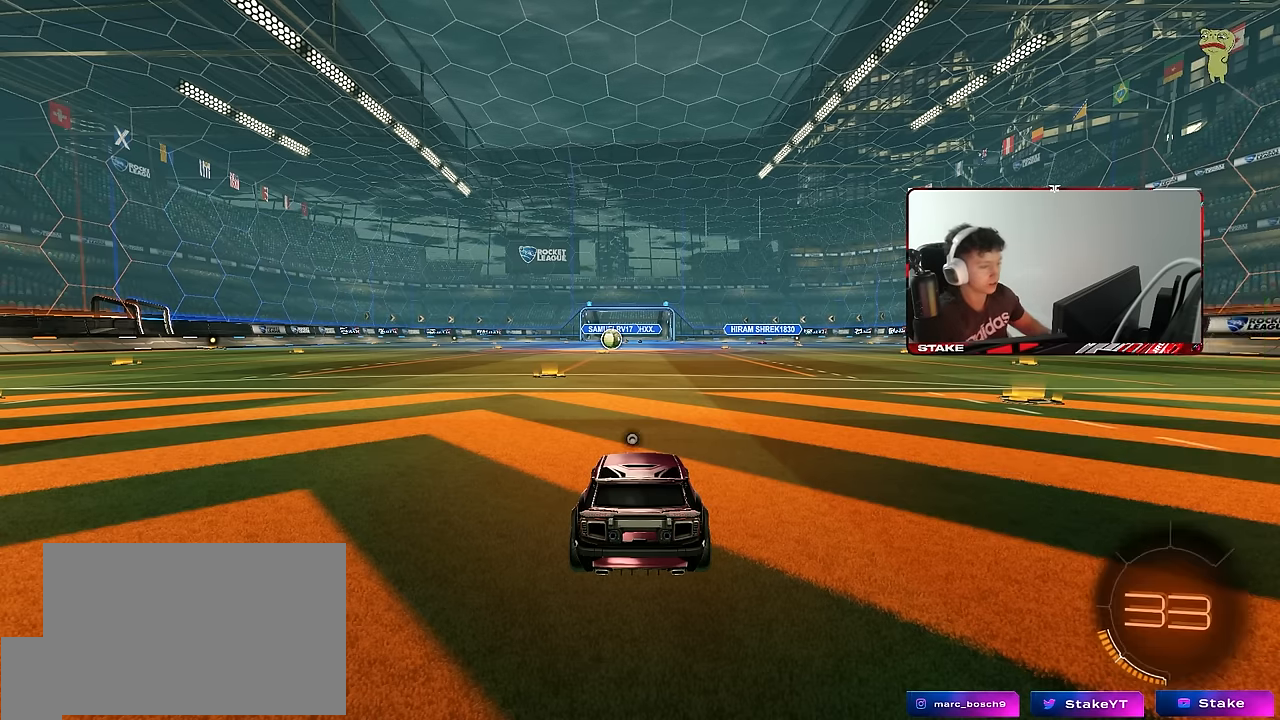
Gameplay with keyboard and mouse; each line is a JSON object with the keys and mouse buttons held at the frame after it. "events" lists presses ("down") and releases ("up") of "1", "2", "3", "4", "5", "a", "alt", "c", "caps_lock", "ctrl", "d", "e", "f", "g", "q", "r", "s", "shift", "space", "t", "tab", "v", "w", "x", "z", "mouse_left", "mouse_wheel" and "mouse_right" between this image and that frame as [ms after this image, input, new state], when the widget could be followed in between. "mouse_left", "mouse_wheel", "mouse_right" = the "left", "wheel", "right" buttons of the "mouse" list. No other keys are recorded. "wheel" means that the mouse wheel is clicked or scrolled. Mouse movement is not recorded.
{"keys": ["z"], "mouse": [], "events": [[200, "z", "down"]]}
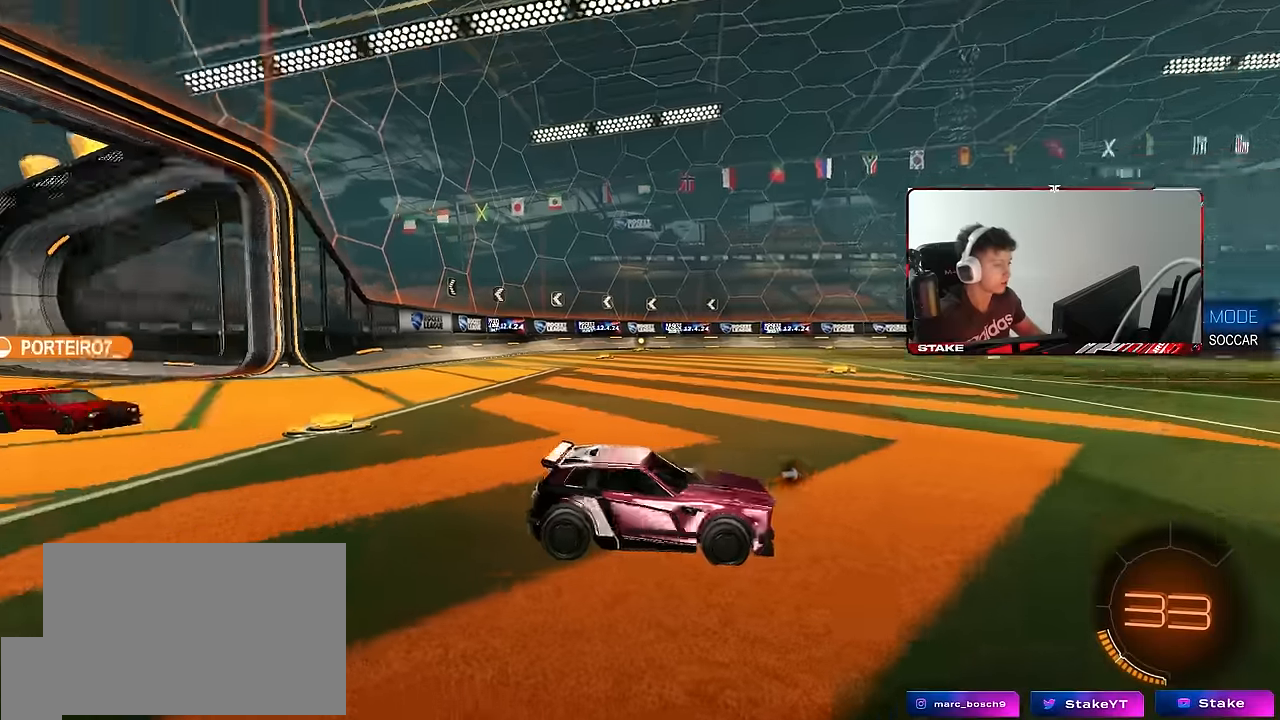
{"keys": [], "mouse": [], "events": [[317, "space", "down"], [367, "z", "up"], [450, "space", "up"]]}
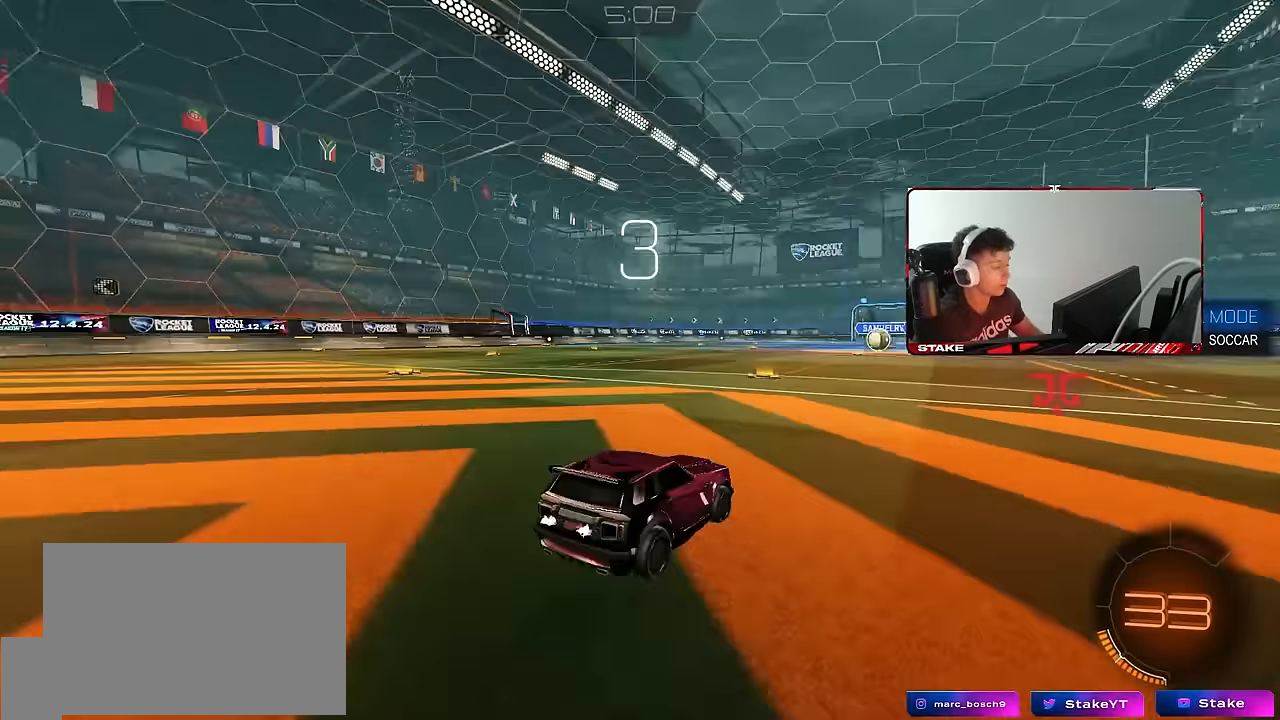
{"keys": ["tab"], "mouse": [], "events": [[417, "tab", "down"]]}
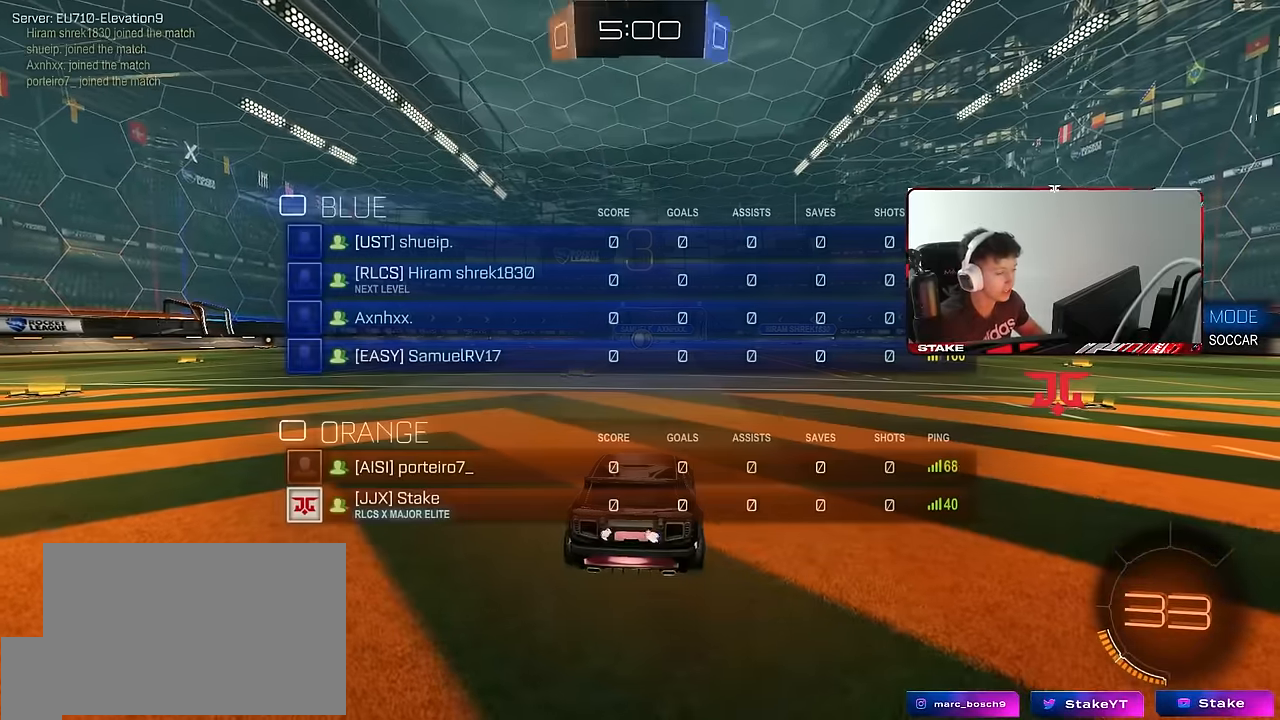
{"keys": [], "mouse": ["wheel"], "events": [[150, "tab", "up"], [383, "mouse_wheel", "down"]]}
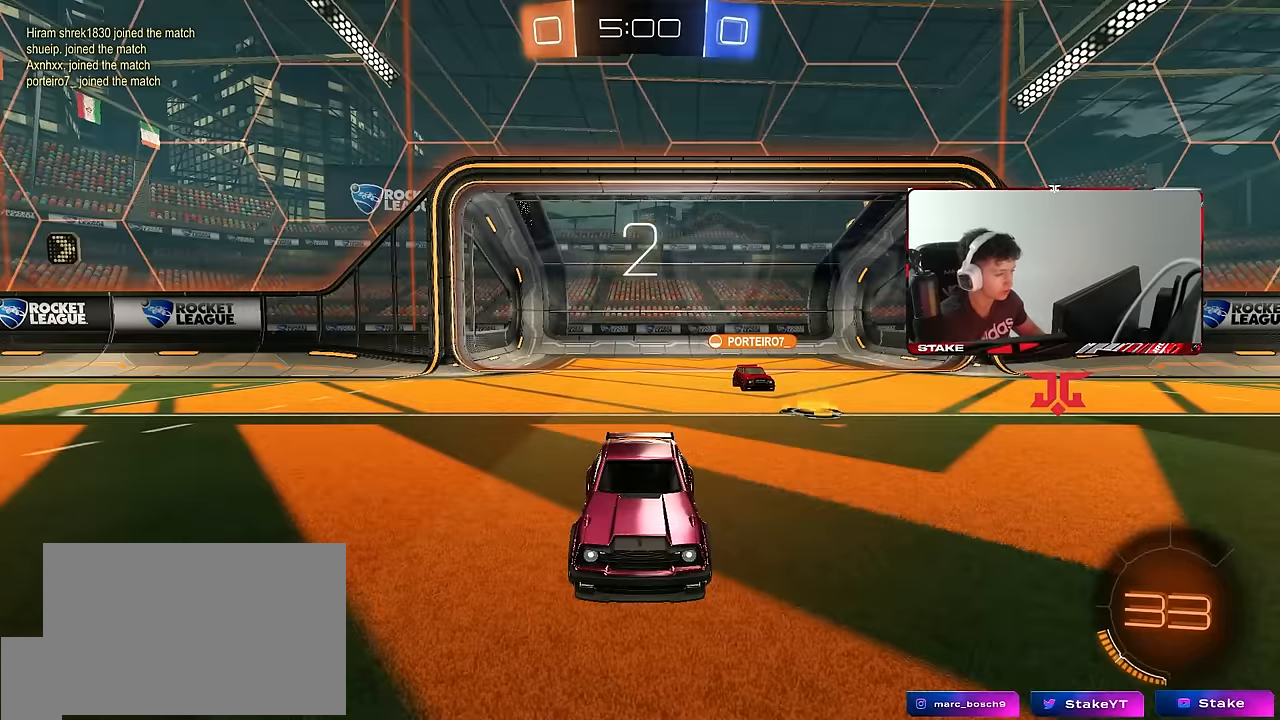
{"keys": ["s"], "mouse": ["wheel"], "events": [[117, "s", "down"], [267, "a", "down"], [367, "a", "up"]]}
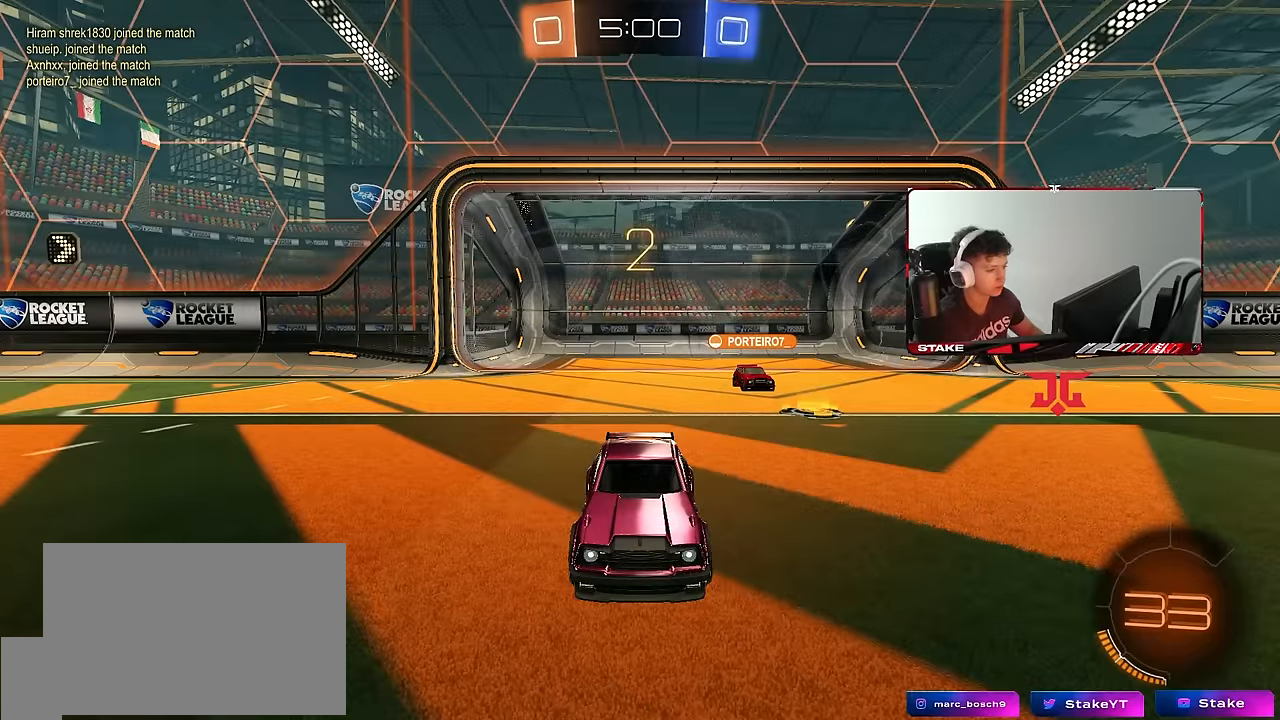
{"keys": [], "mouse": ["wheel"], "events": [[233, "s", "up"]]}
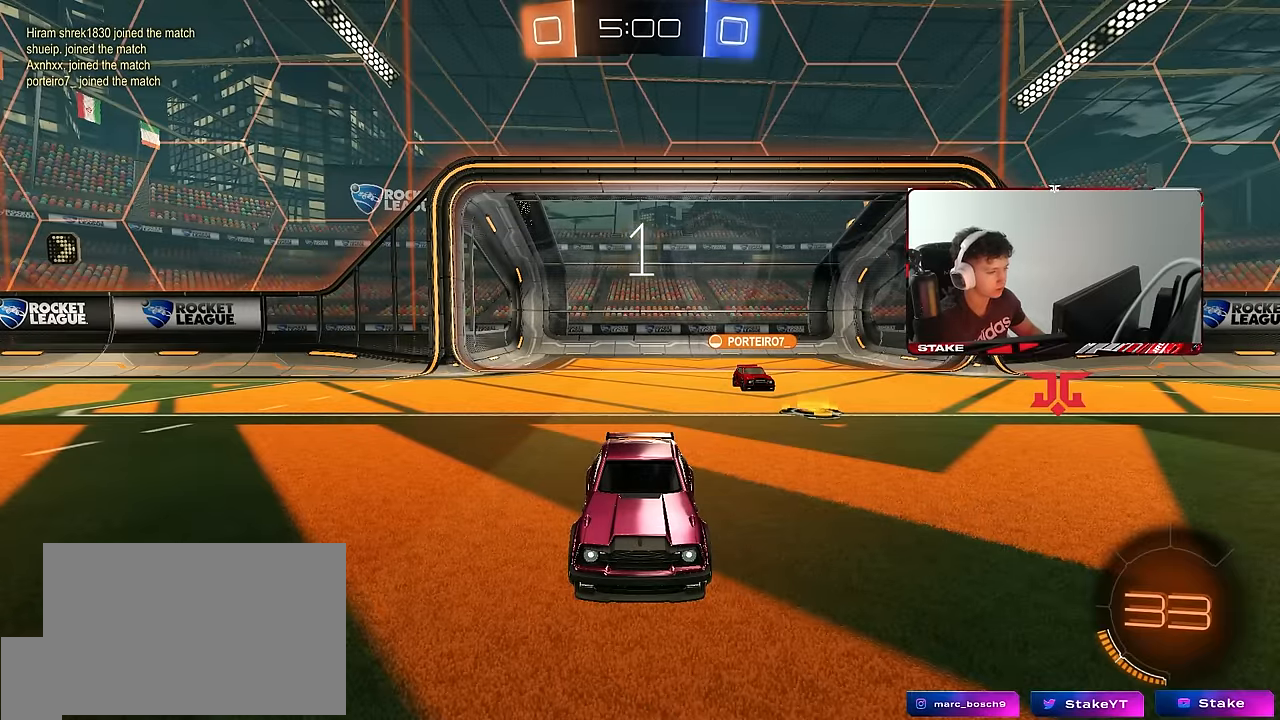
{"keys": ["s"], "mouse": [], "events": [[400, "s", "down"], [484, "mouse_wheel", "up"]]}
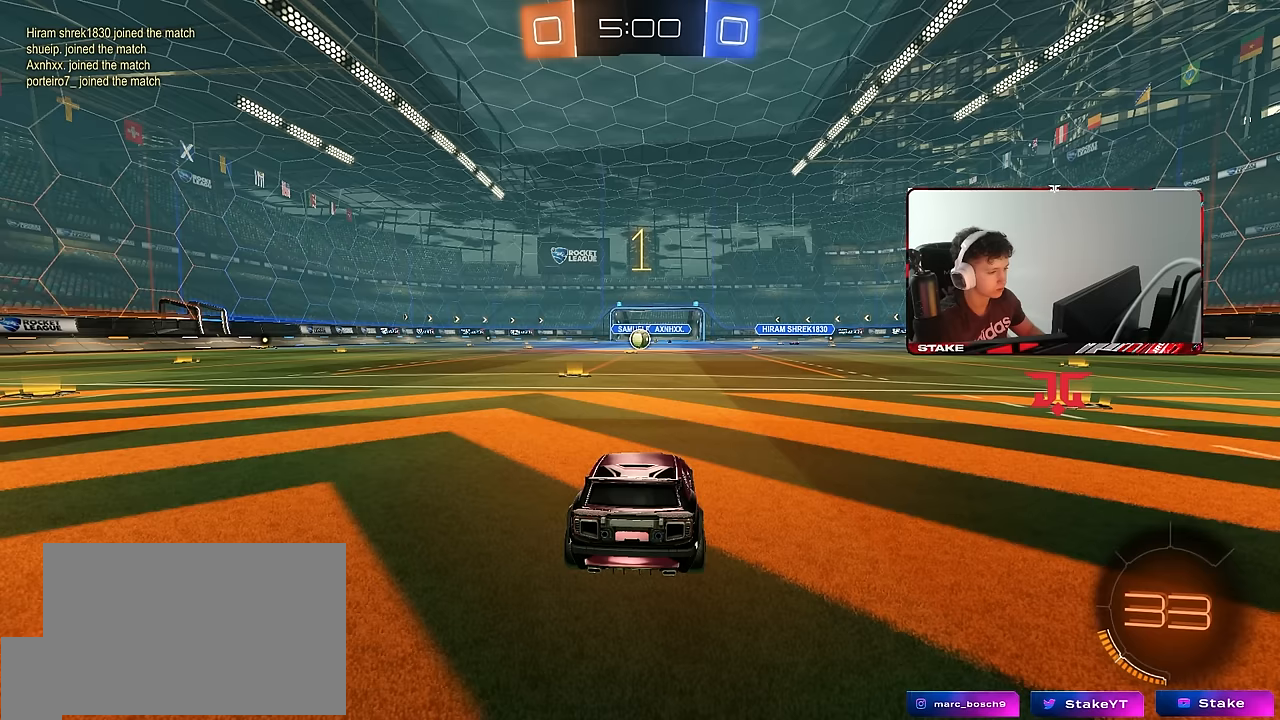
{"keys": ["s"], "mouse": [], "events": []}
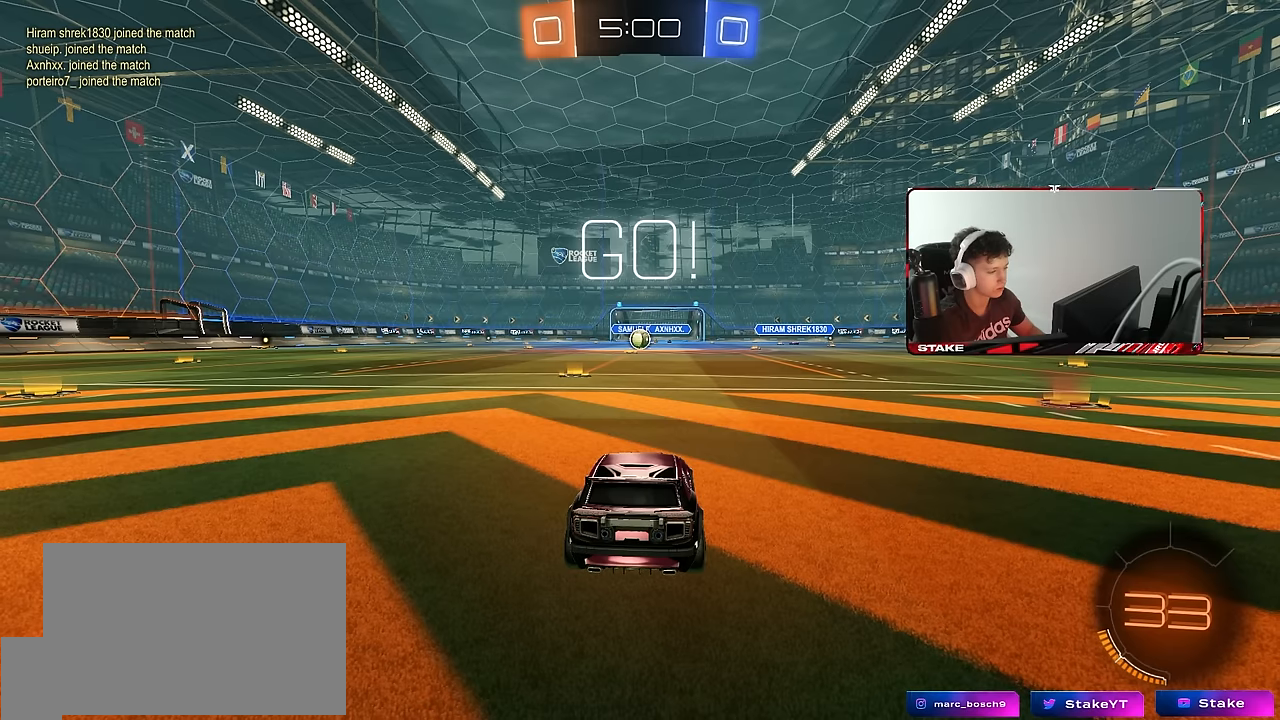
{"keys": ["s"], "mouse": ["right"], "events": [[50, "a", "down"], [150, "mouse_right", "down"], [234, "a", "up"], [234, "mouse_right", "up"], [234, "s", "up"], [417, "s", "down"], [467, "mouse_right", "down"]]}
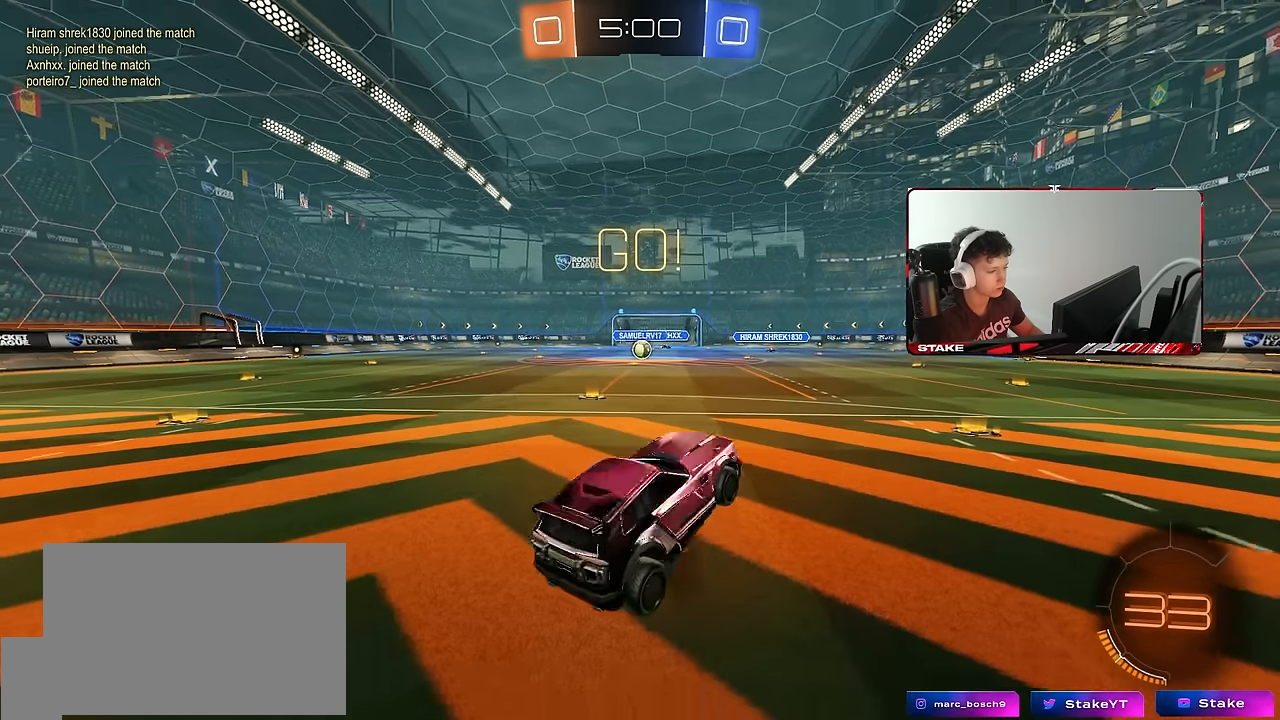
{"keys": ["a"], "mouse": [], "events": [[67, "mouse_right", "up"], [150, "s", "up"], [434, "a", "down"]]}
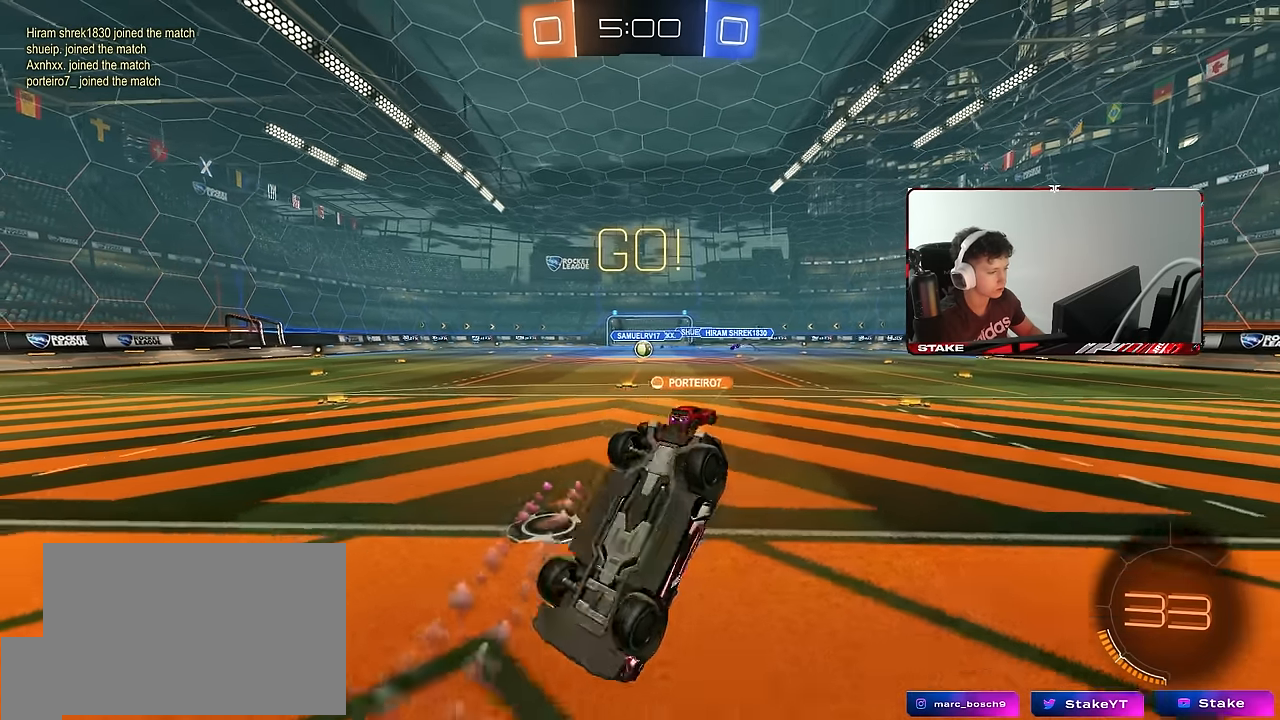
{"keys": [], "mouse": [], "events": [[34, "s", "down"], [34, "shift", "down"], [134, "shift", "up"], [217, "s", "up"], [267, "a", "up"]]}
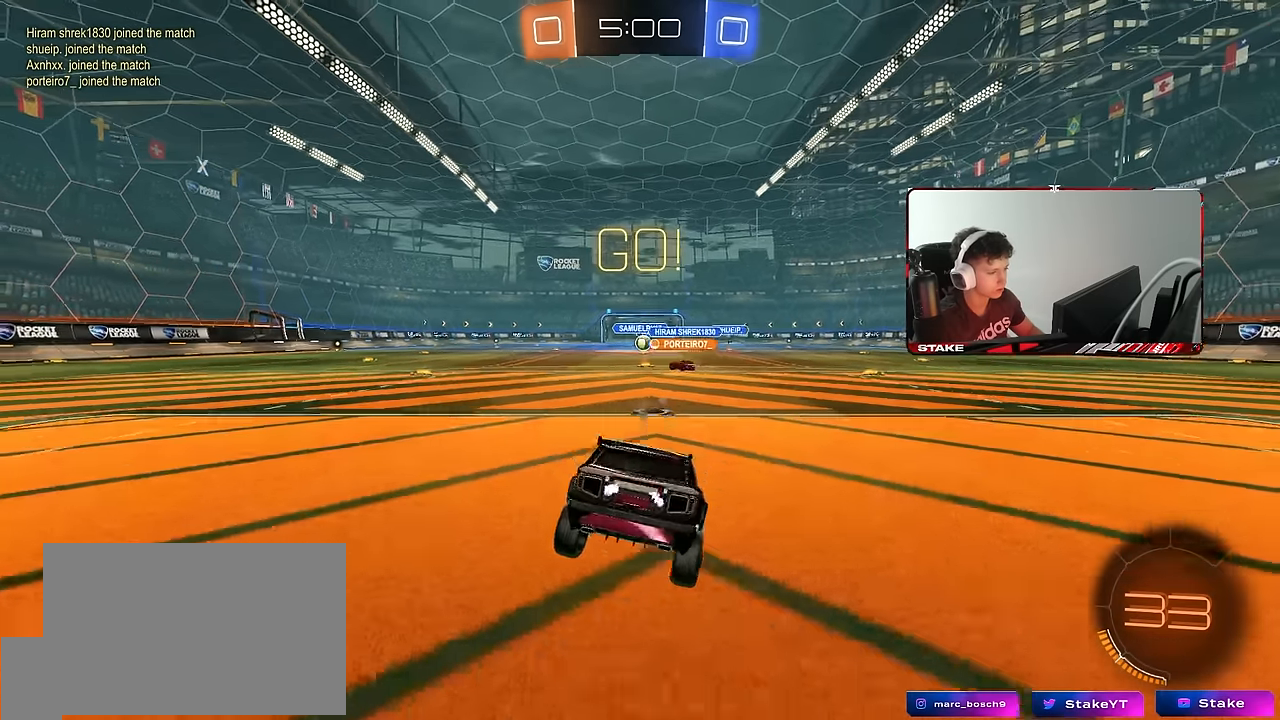
{"keys": ["w"], "mouse": [], "events": [[134, "w", "down"]]}
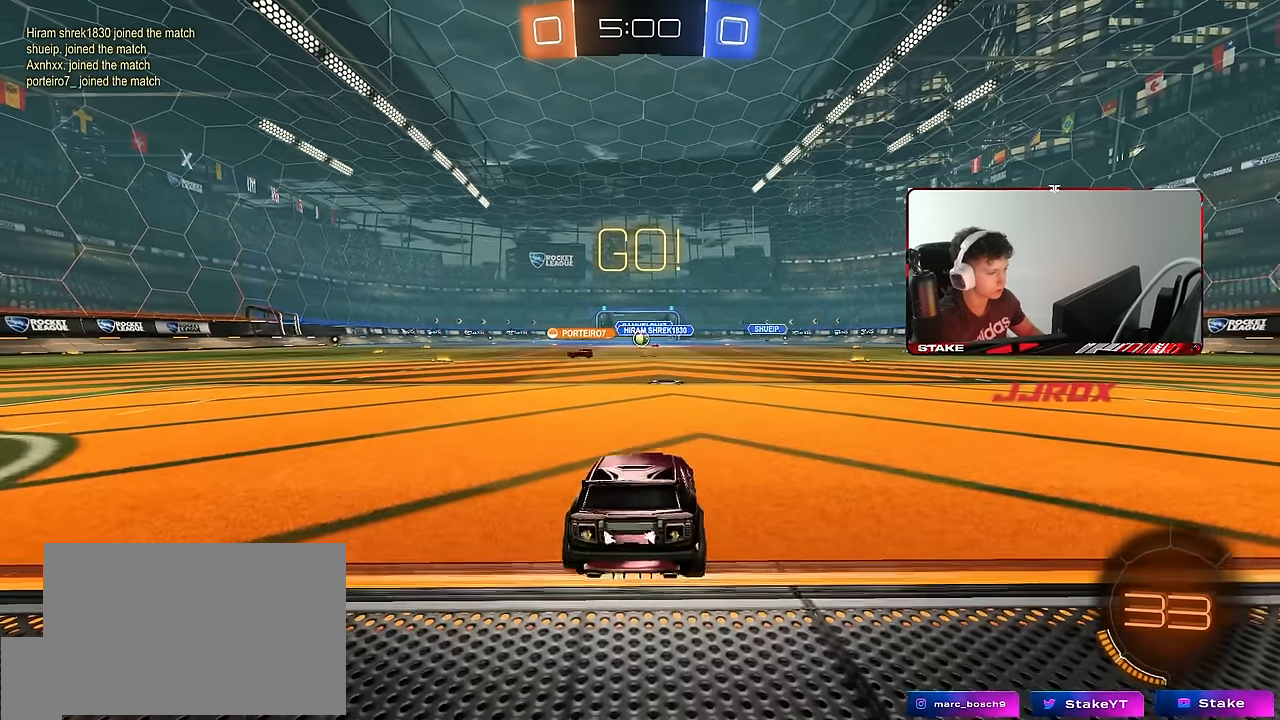
{"keys": ["a", "w"], "mouse": [], "events": [[150, "d", "down"], [350, "d", "up"], [400, "a", "down"]]}
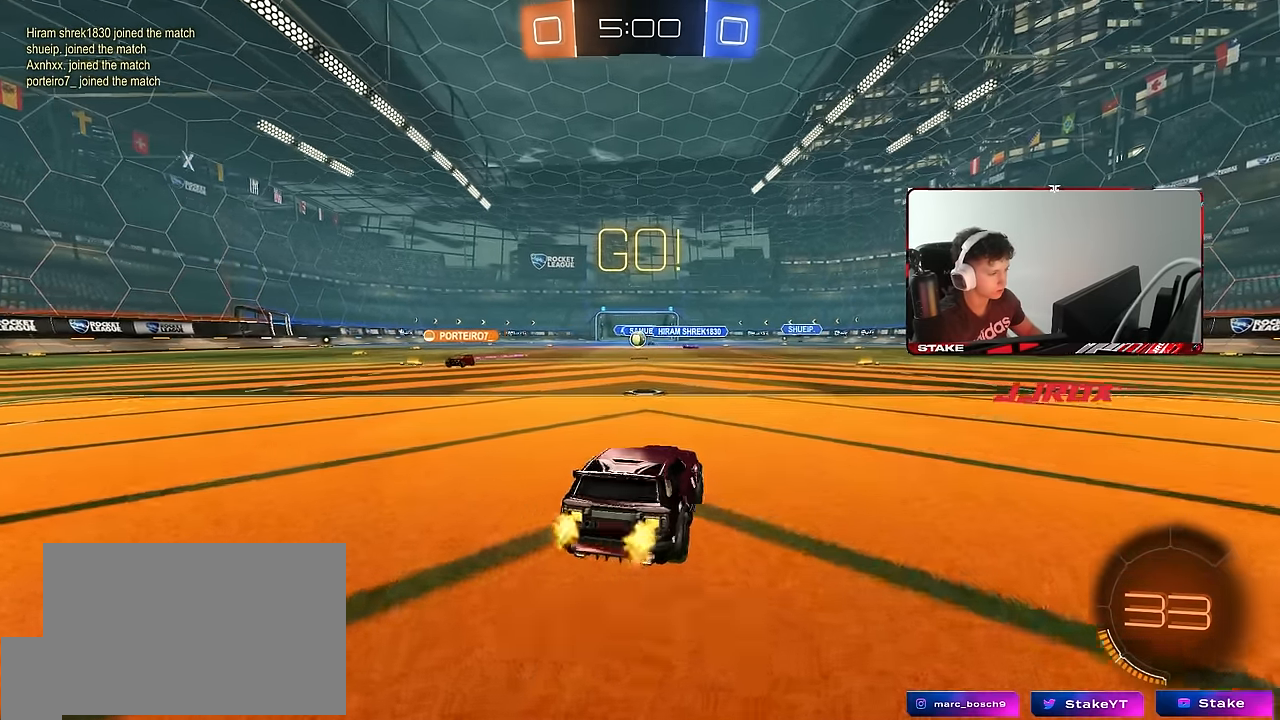
{"keys": ["d", "w"], "mouse": ["left"], "events": [[34, "a", "up"], [317, "d", "down"], [400, "mouse_left", "down"]]}
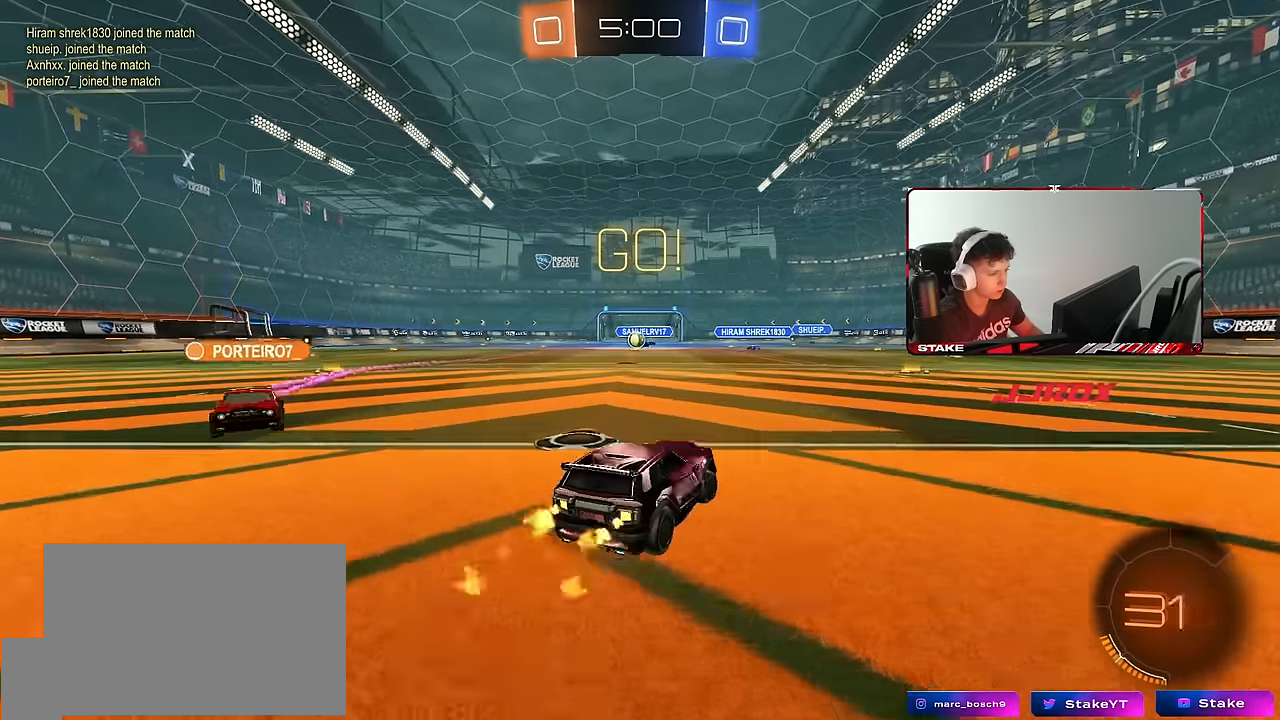
{"keys": ["a", "w"], "mouse": [], "events": [[50, "a", "down"], [50, "d", "up"], [50, "mouse_left", "up"], [100, "shift", "down"], [234, "shift", "up"]]}
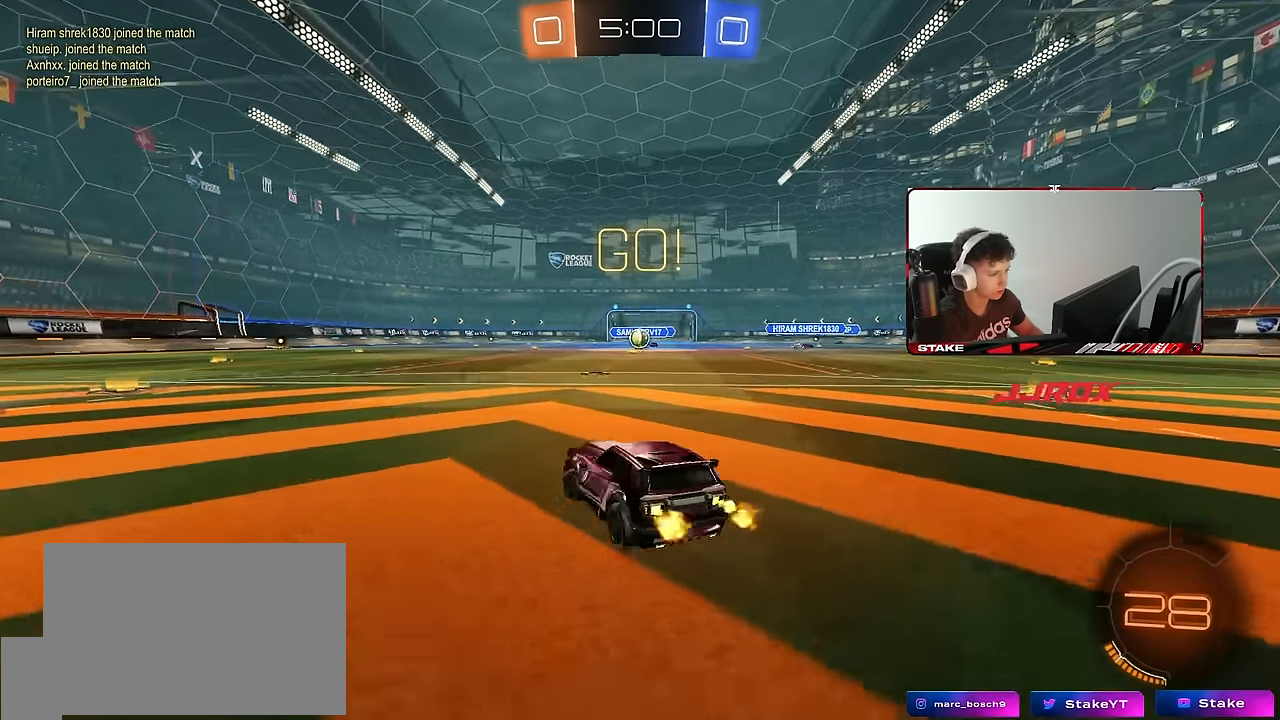
{"keys": ["a", "shift", "w"], "mouse": [], "events": [[17, "a", "up"], [17, "d", "down"], [300, "a", "down"], [300, "d", "up"], [300, "shift", "down"]]}
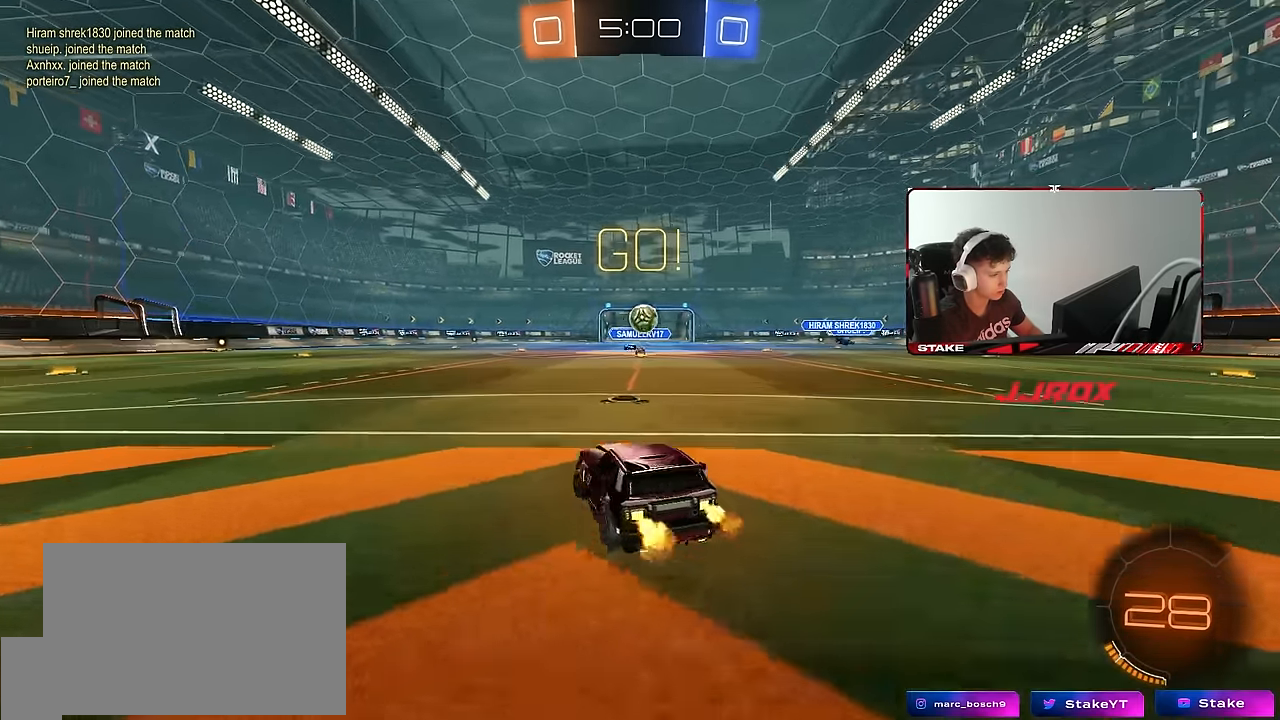
{"keys": ["a", "w"], "mouse": [], "events": [[34, "shift", "up"], [400, "shift", "down"], [500, "shift", "up"]]}
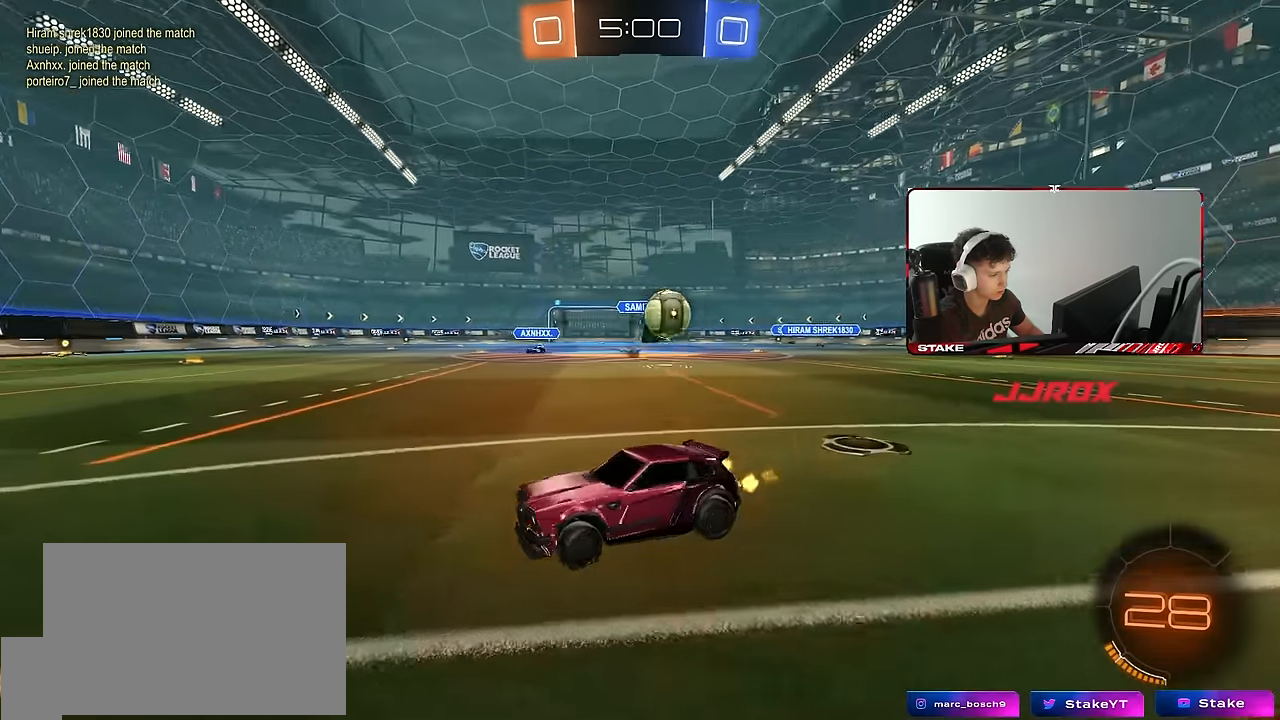
{"keys": ["a", "shift", "w"], "mouse": [], "events": [[467, "shift", "down"]]}
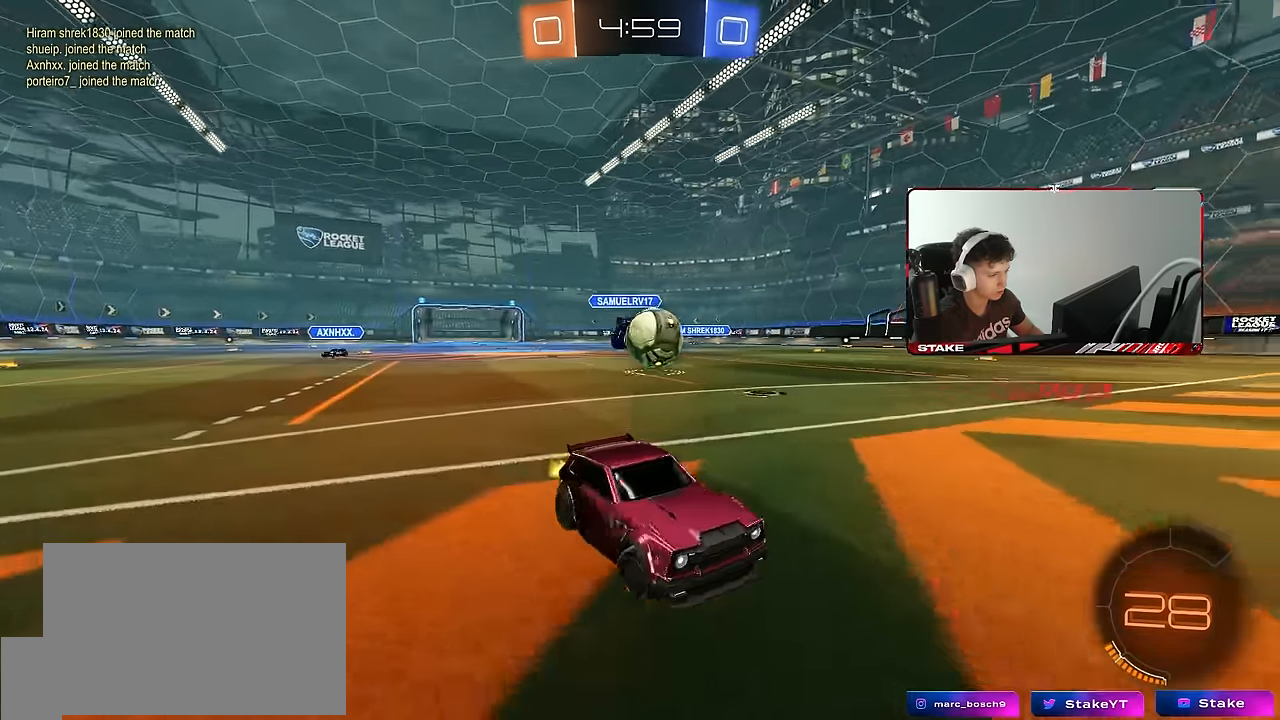
{"keys": ["w"], "mouse": ["left"], "events": [[150, "shift", "up"], [200, "a", "up"], [250, "a", "down"], [350, "a", "up"], [350, "mouse_left", "down"], [434, "d", "down"], [484, "d", "up"]]}
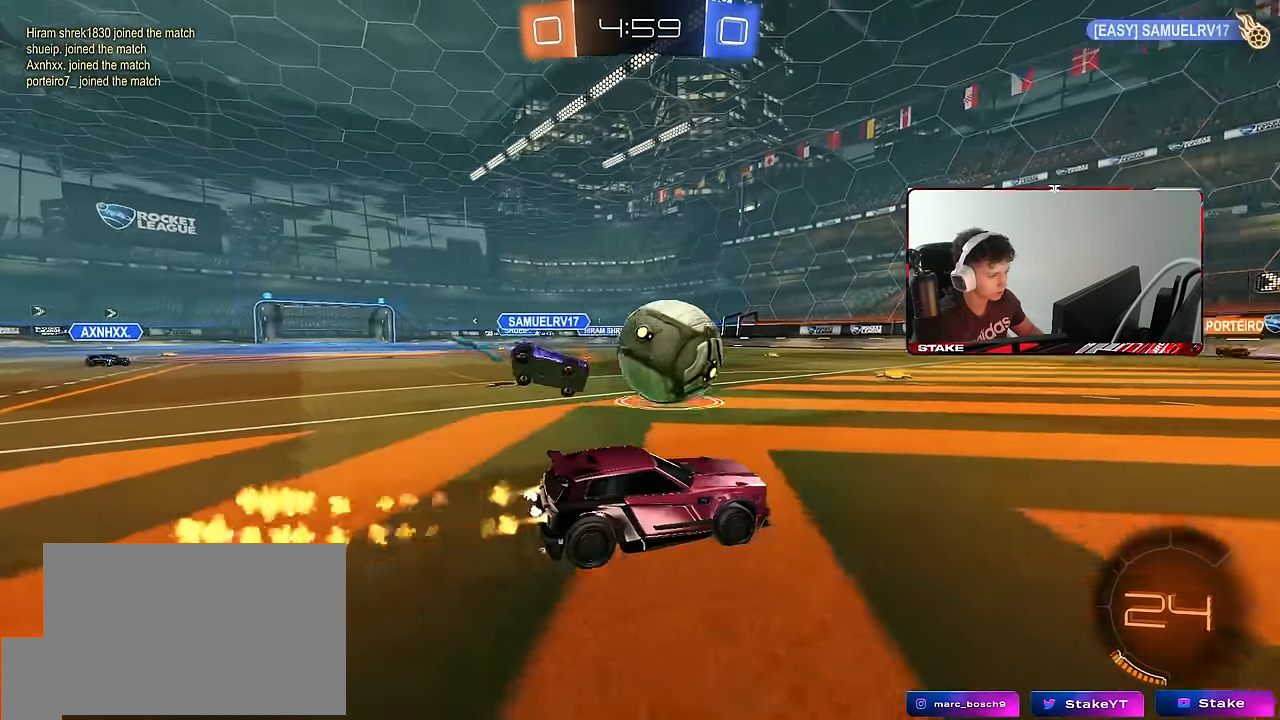
{"keys": ["a", "s", "shift"], "mouse": [], "events": [[34, "a", "down"], [34, "mouse_right", "down"], [34, "shift", "down"], [117, "d", "down"], [117, "mouse_right", "up"], [167, "d", "up"], [167, "mouse_right", "down"], [267, "s", "down"], [267, "w", "up"], [317, "mouse_right", "up"], [450, "mouse_left", "up"]]}
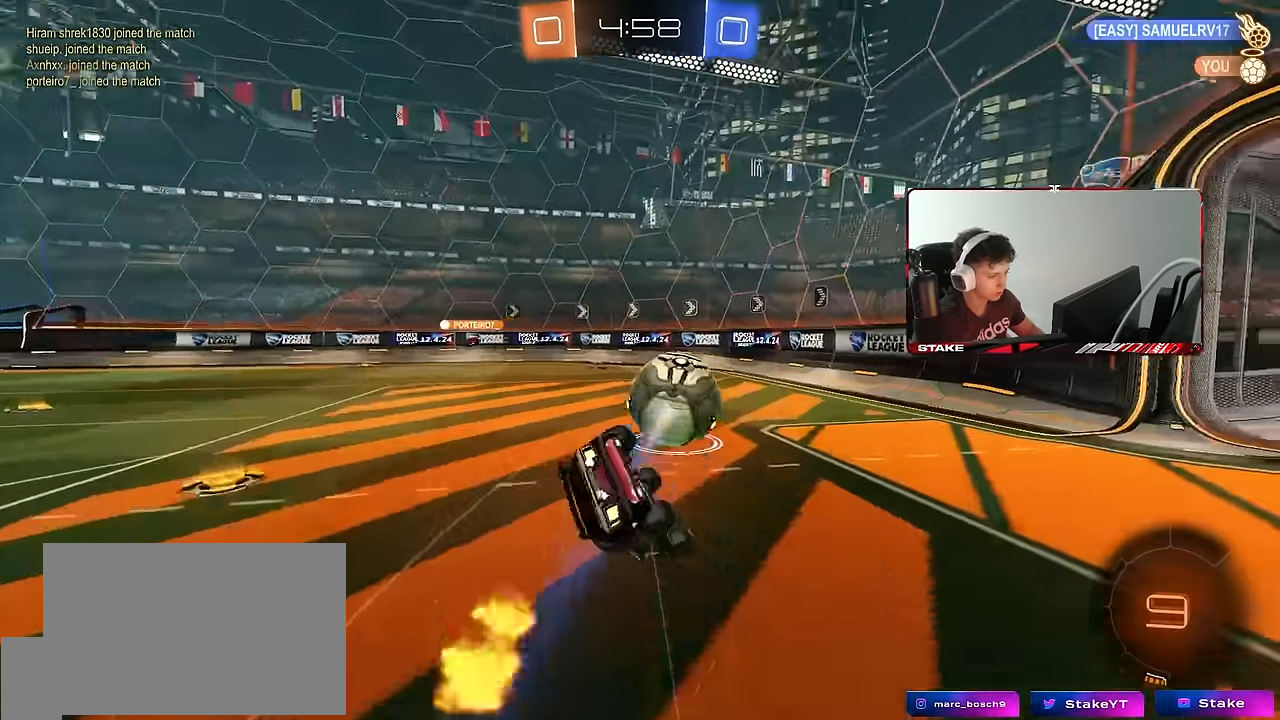
{"keys": ["a", "s", "shift"], "mouse": [], "events": [[150, "s", "up"], [234, "s", "down"]]}
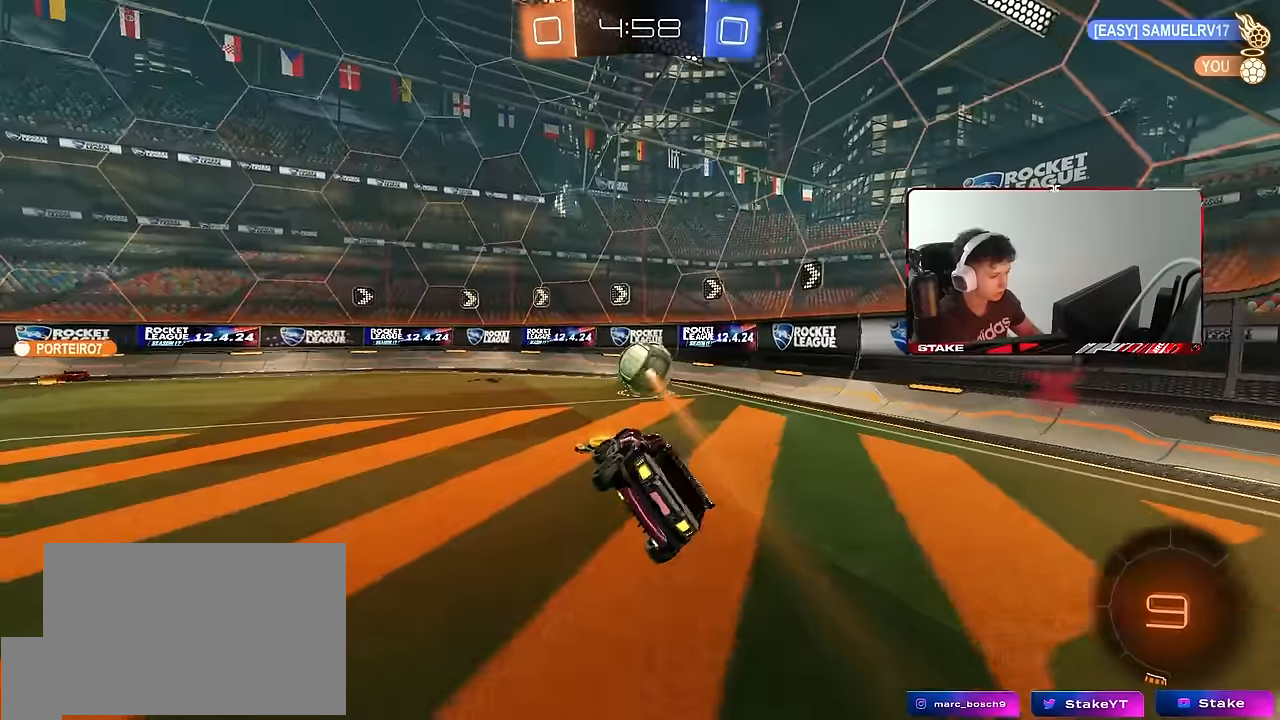
{"keys": ["a", "shift"], "mouse": [], "events": [[17, "shift", "up"], [67, "a", "up"], [67, "s", "up"], [117, "d", "down"], [200, "w", "down"], [250, "d", "up"], [384, "mouse_right", "down"], [384, "w", "up"], [434, "a", "down"], [434, "mouse_right", "up"], [484, "shift", "down"]]}
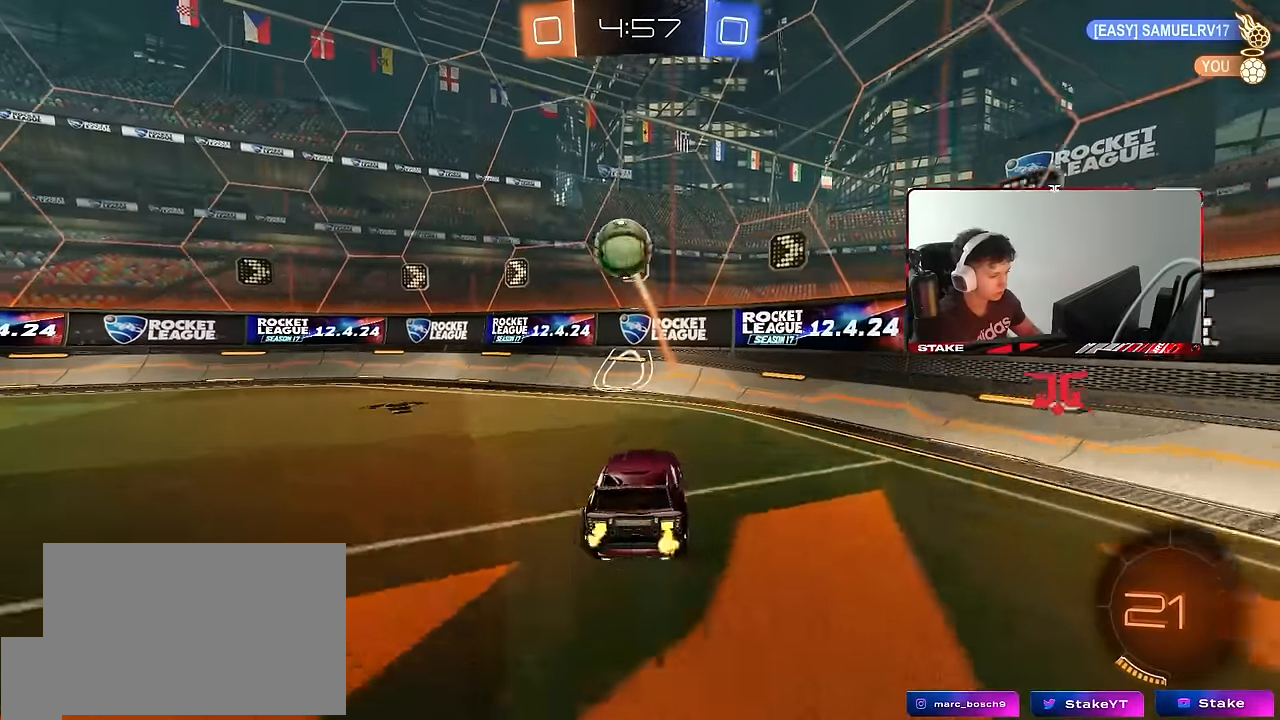
{"keys": ["d", "w"], "mouse": [], "events": [[34, "s", "down"], [84, "shift", "up"], [184, "a", "up"], [184, "s", "up"], [217, "a", "down"], [217, "shift", "down"], [367, "a", "up"], [367, "shift", "up"], [400, "d", "down"], [500, "w", "down"]]}
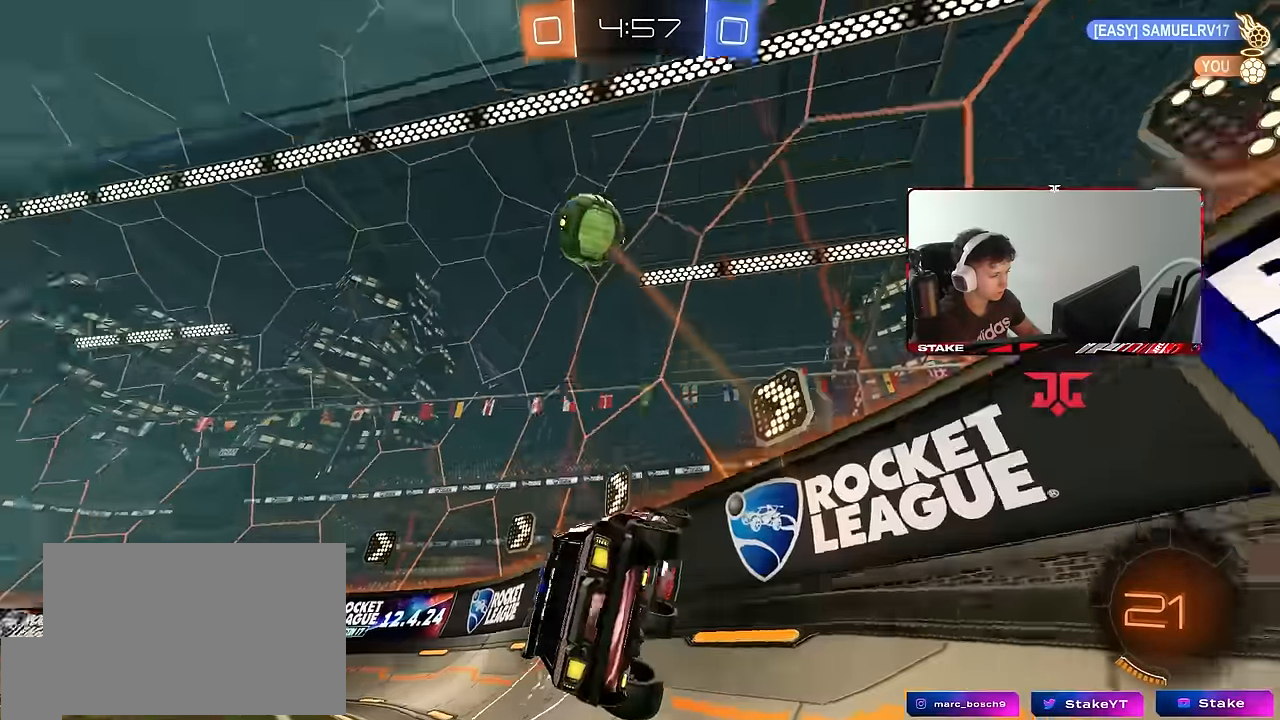
{"keys": ["d", "w"], "mouse": [], "events": [[50, "mouse_right", "down"], [184, "mouse_right", "up"]]}
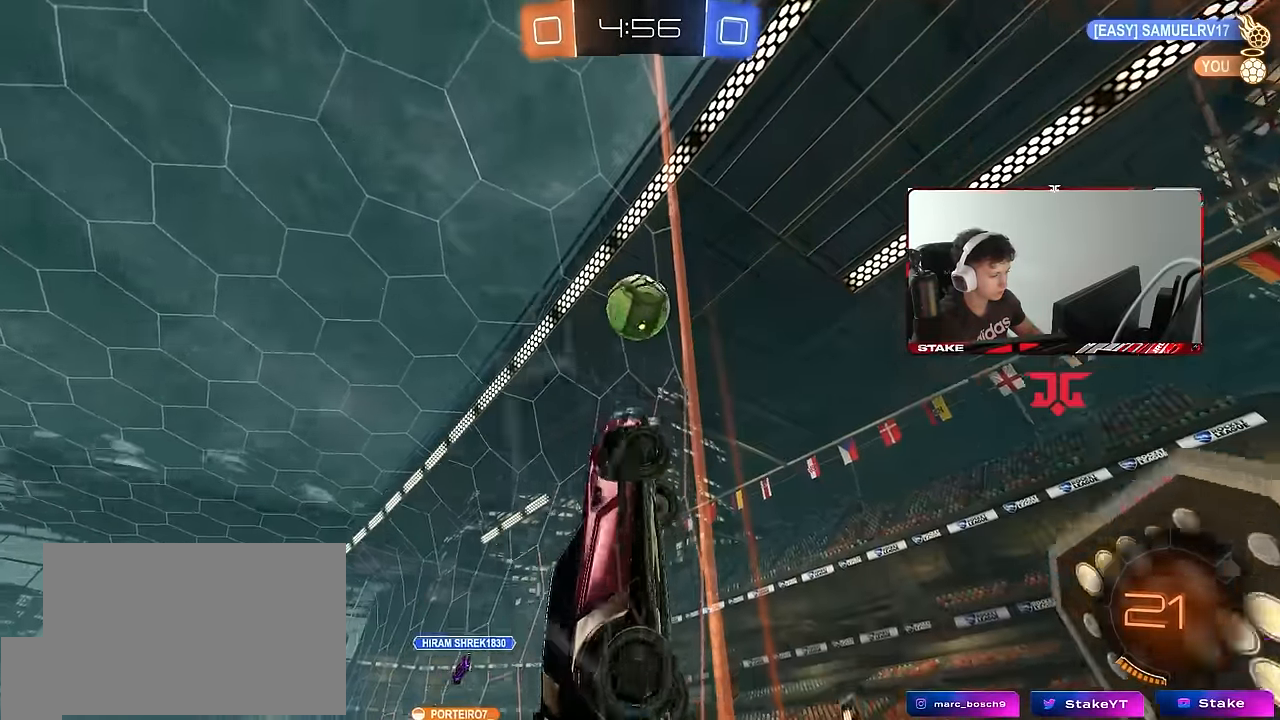
{"keys": ["w"], "mouse": [], "events": [[250, "d", "up"]]}
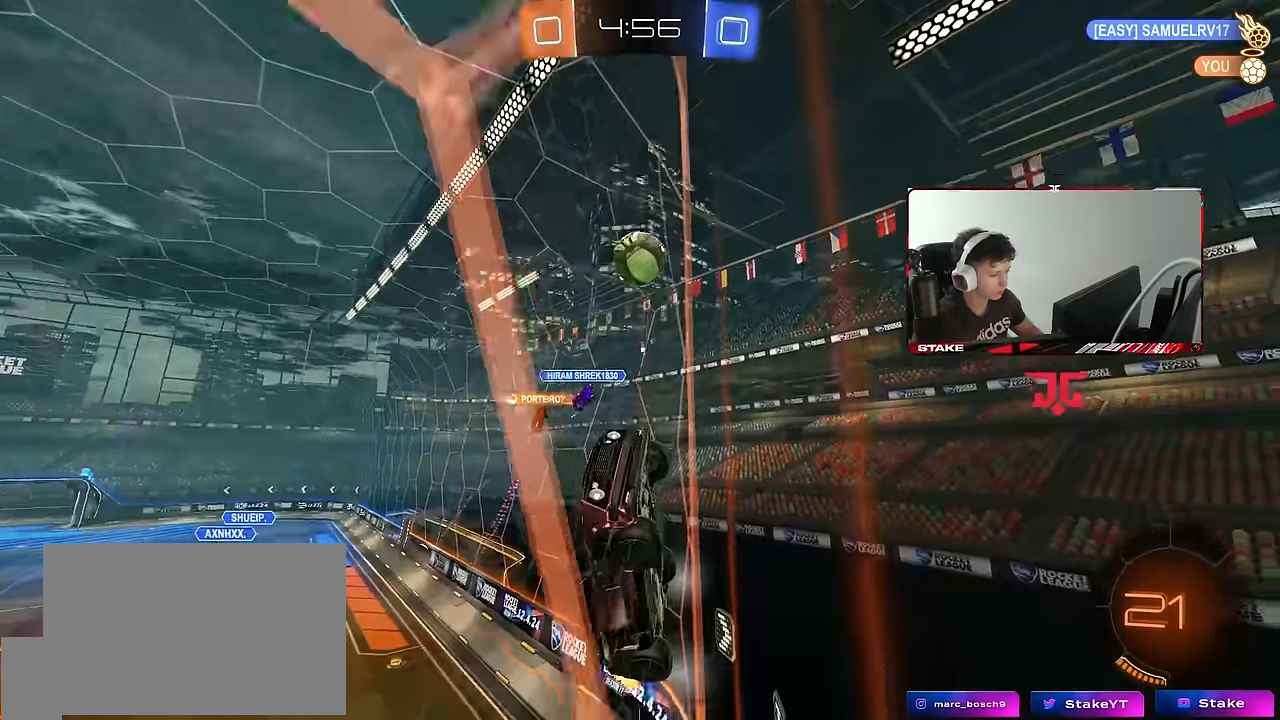
{"keys": ["w"], "mouse": [], "events": [[84, "d", "down"], [400, "d", "up"]]}
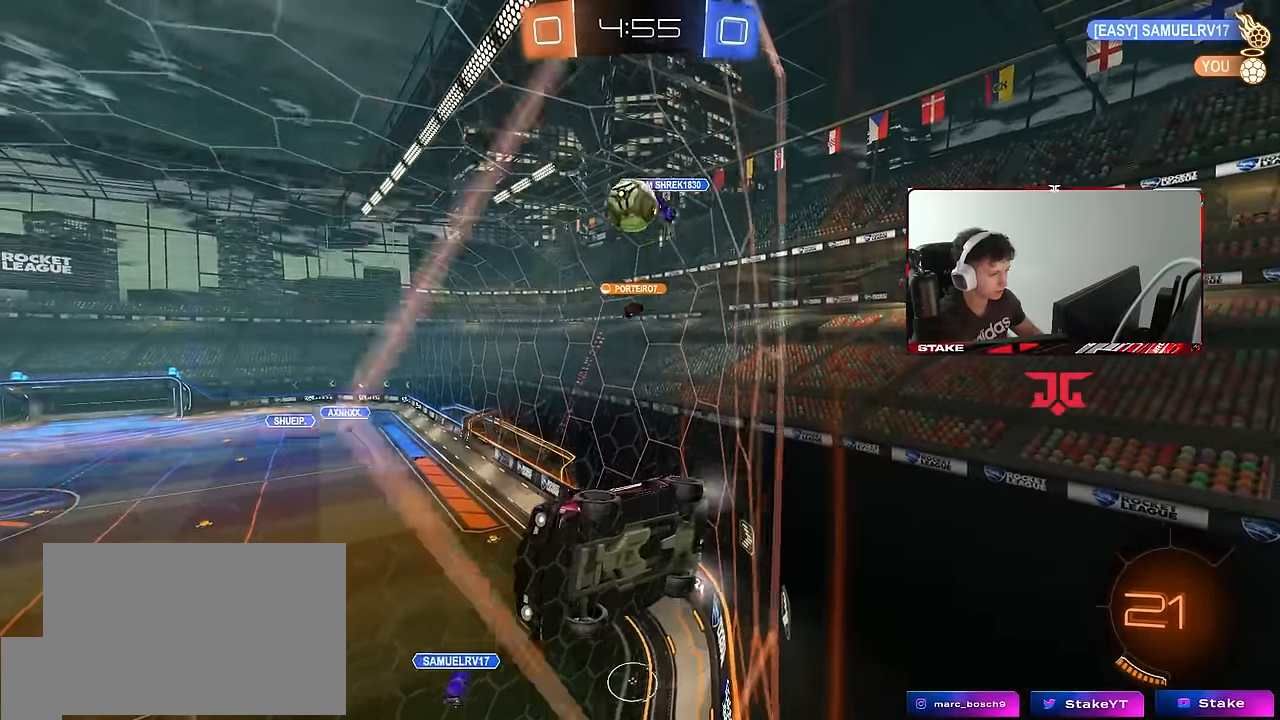
{"keys": ["w"], "mouse": [], "events": [[100, "a", "down"], [234, "a", "up"]]}